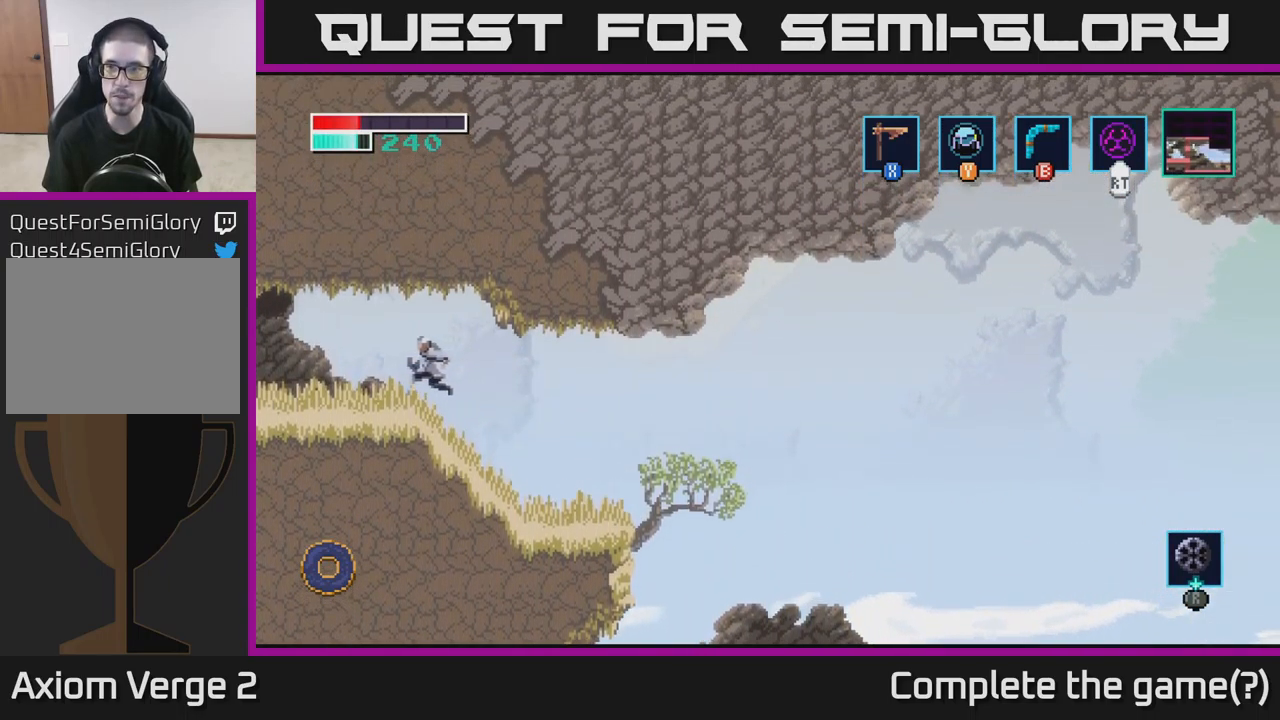
Gameplay with a controller (Xbox layout); each line is a JSON object with the inputs held at the frame after it. "events" lists button and stick changes between this image and that frame as [ms after this image, input, new state], when the widget could be followed in between.
{"buttons": [], "left_stick": "left", "right_stick": "center", "events": [[267, "A", "up"]]}
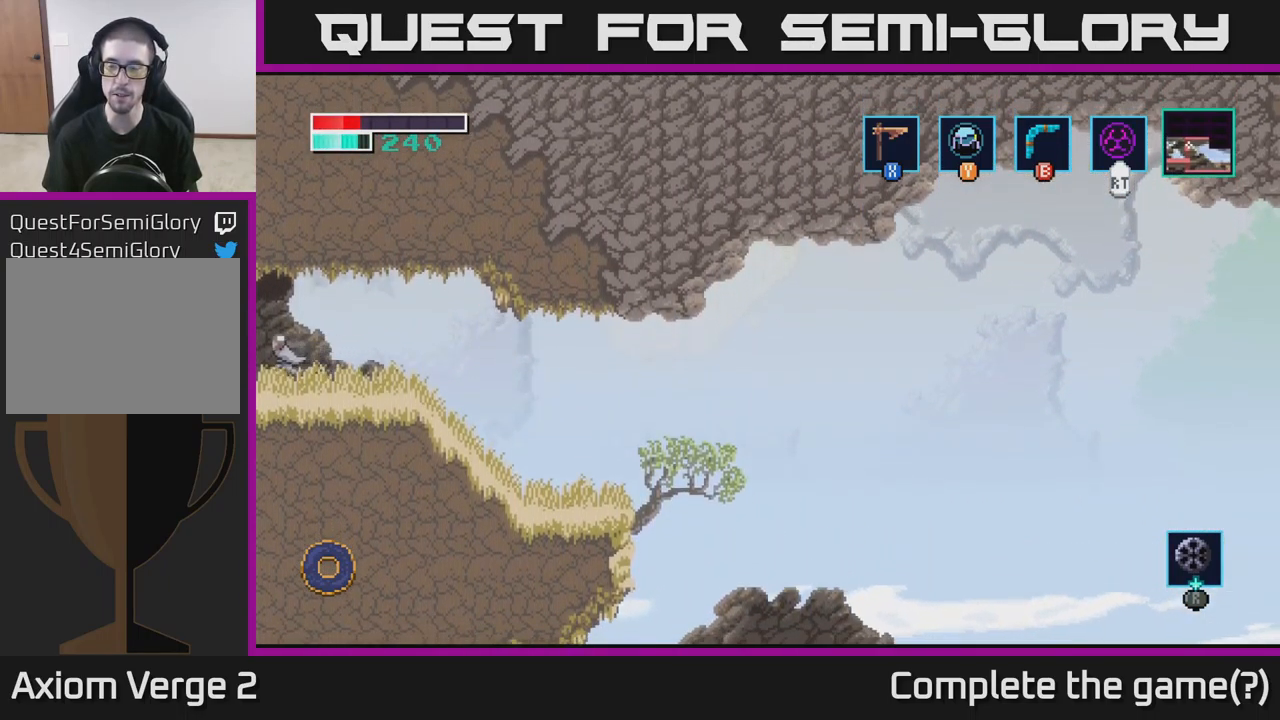
{"buttons": [], "left_stick": "center", "right_stick": "center", "events": [[450, "left_stick", "center"]]}
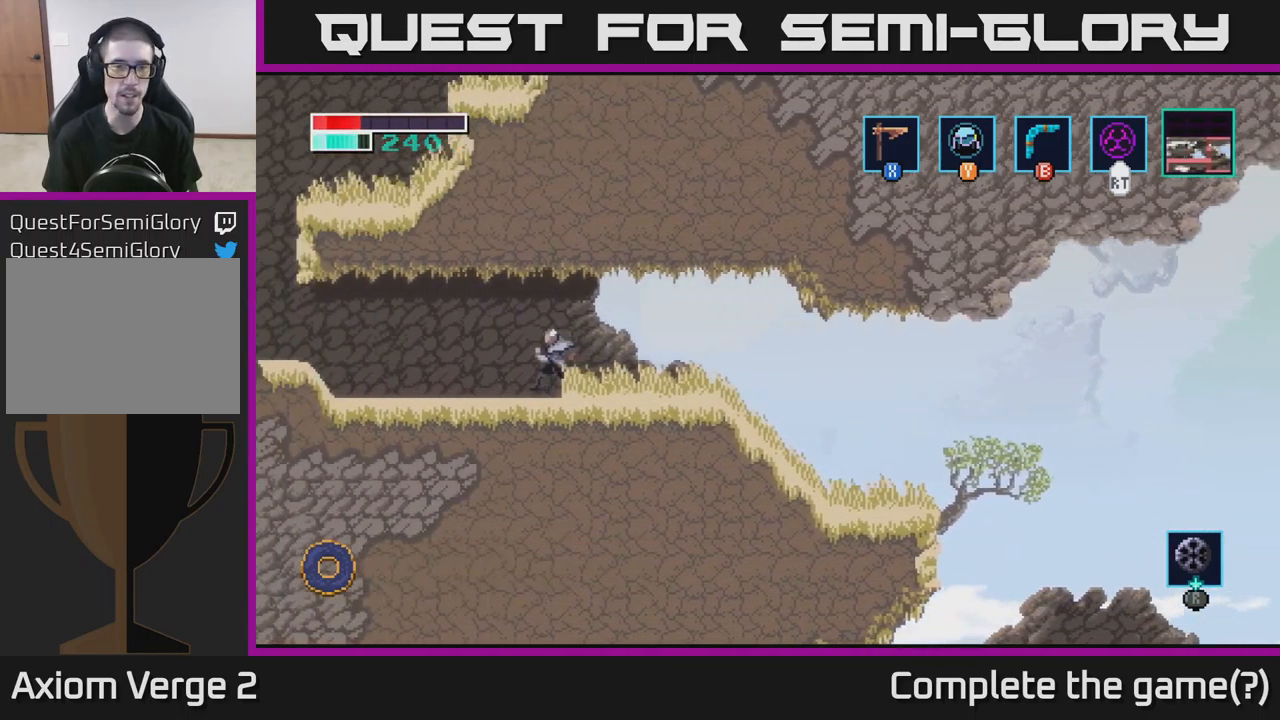
{"buttons": [], "left_stick": "left", "right_stick": "center", "events": [[134, "left_stick", "left"]]}
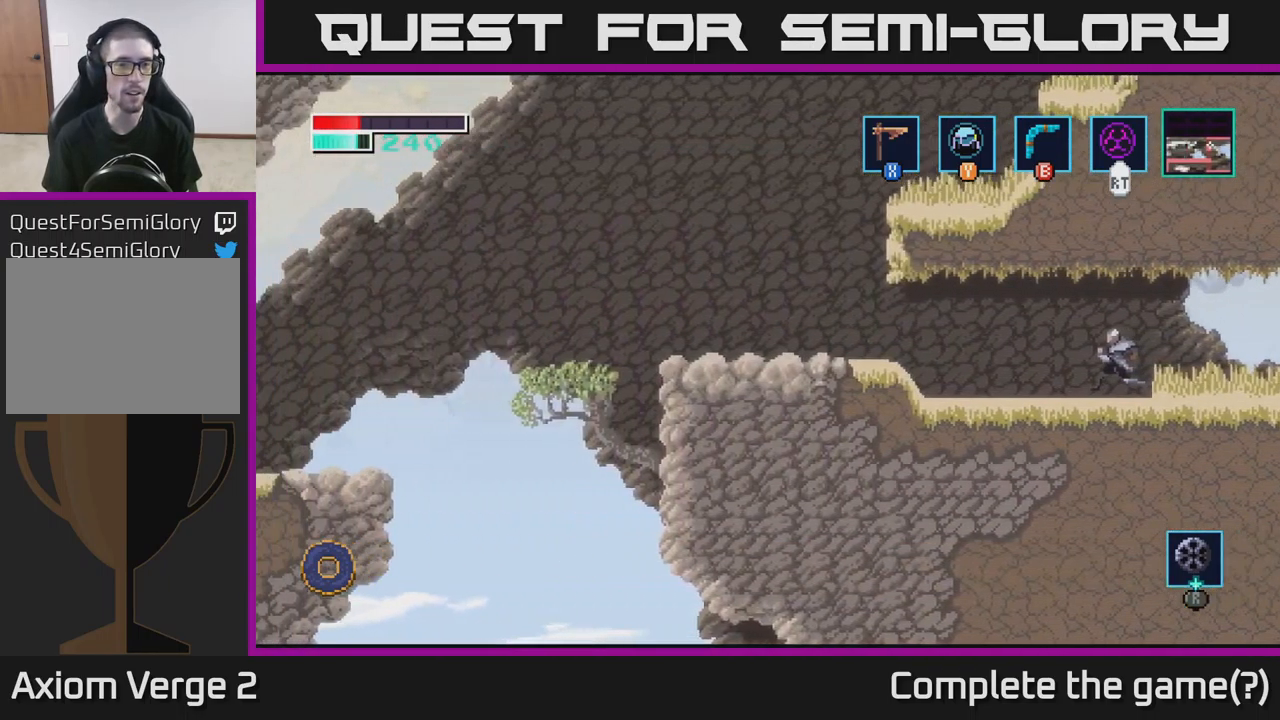
{"buttons": [], "left_stick": "left", "right_stick": "center", "events": []}
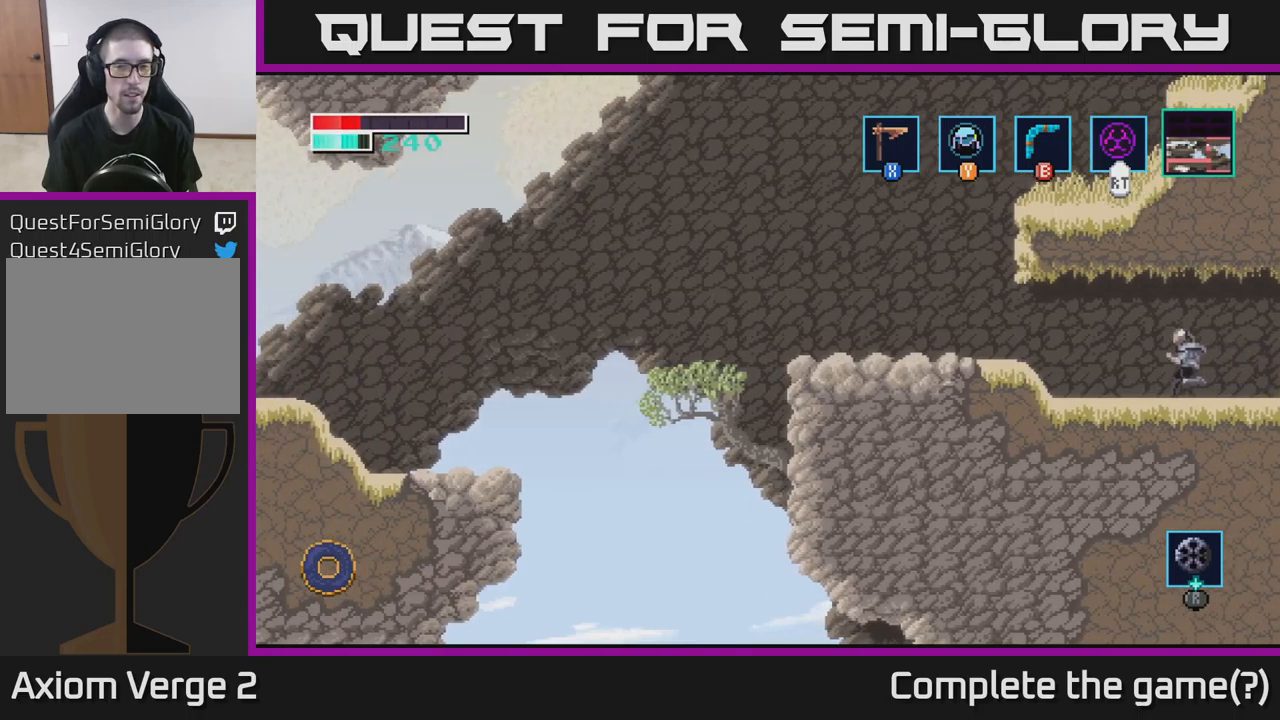
{"buttons": [], "left_stick": "left", "right_stick": "center", "events": [[317, "A", "down"], [417, "A", "up"]]}
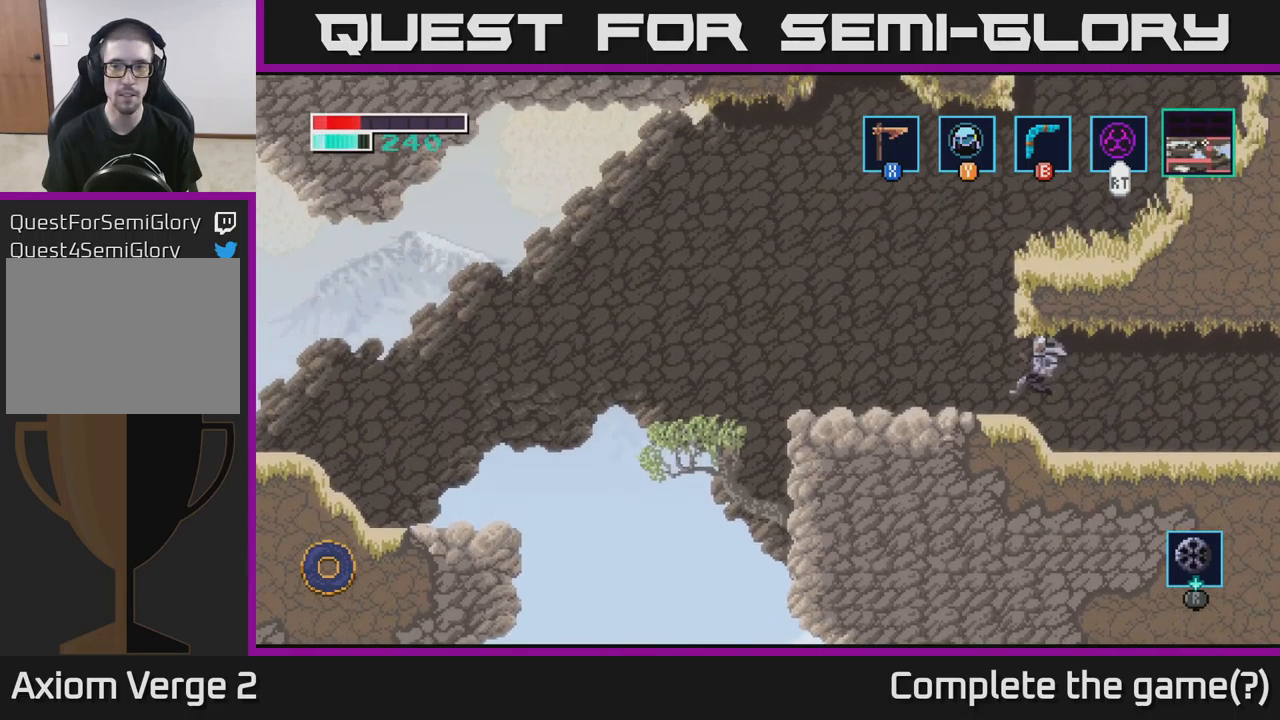
{"buttons": ["A"], "left_stick": "right", "right_stick": "center", "events": [[300, "A", "down"], [317, "left_stick", "right"]]}
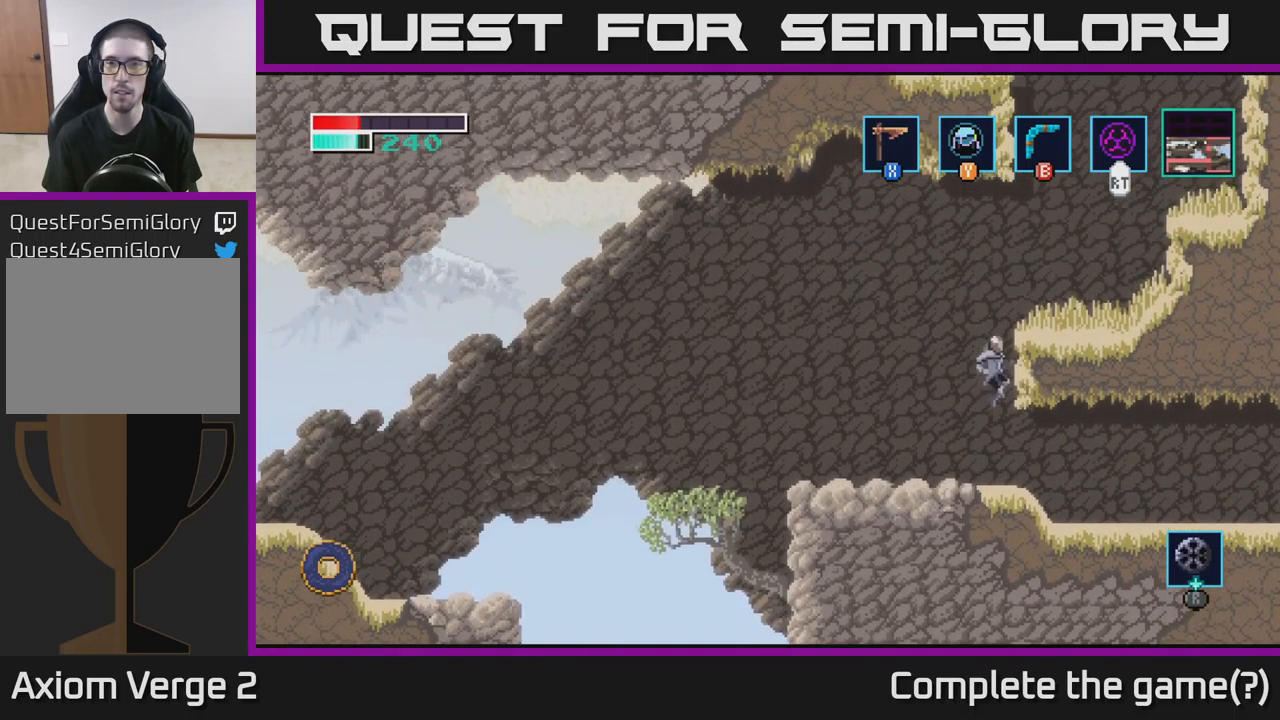
{"buttons": [], "left_stick": "right", "right_stick": "center", "events": [[67, "A", "up"], [250, "A", "down"], [500, "A", "up"]]}
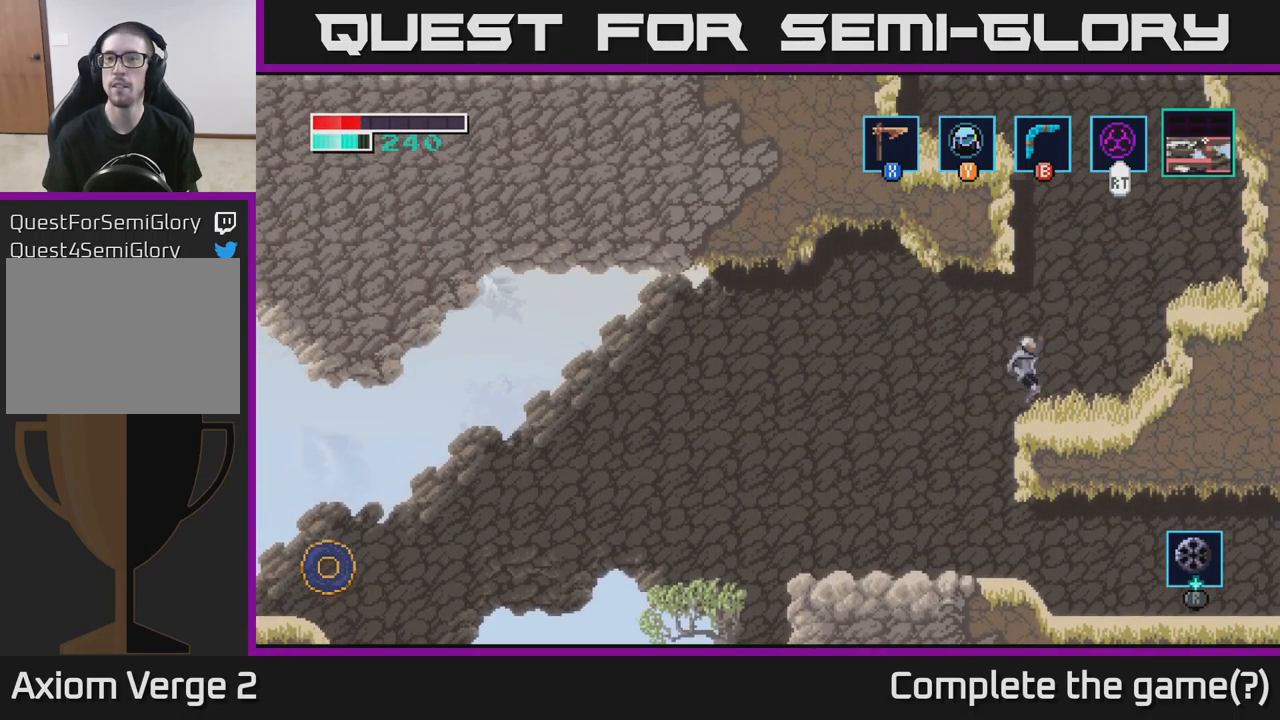
{"buttons": ["A"], "left_stick": "right", "right_stick": "center", "events": [[300, "A", "down"]]}
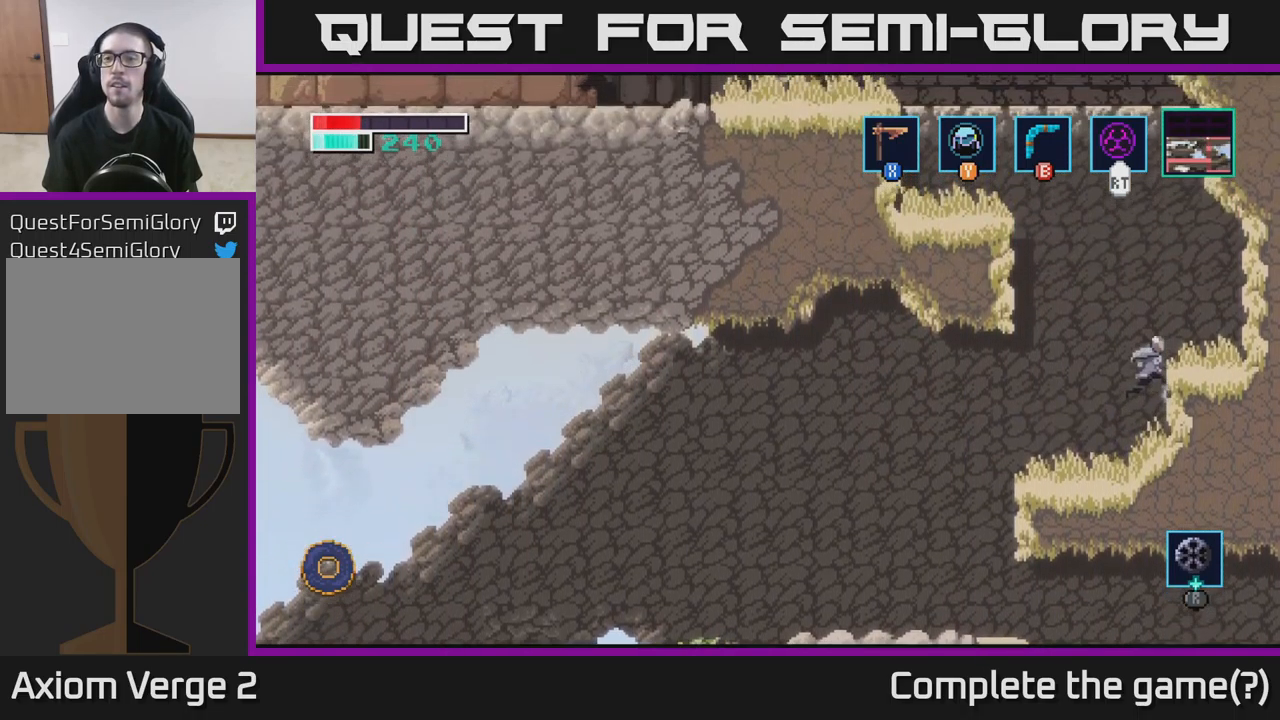
{"buttons": ["A"], "left_stick": "left", "right_stick": "center", "events": [[133, "A", "up"], [333, "left_stick", "left"], [467, "A", "down"]]}
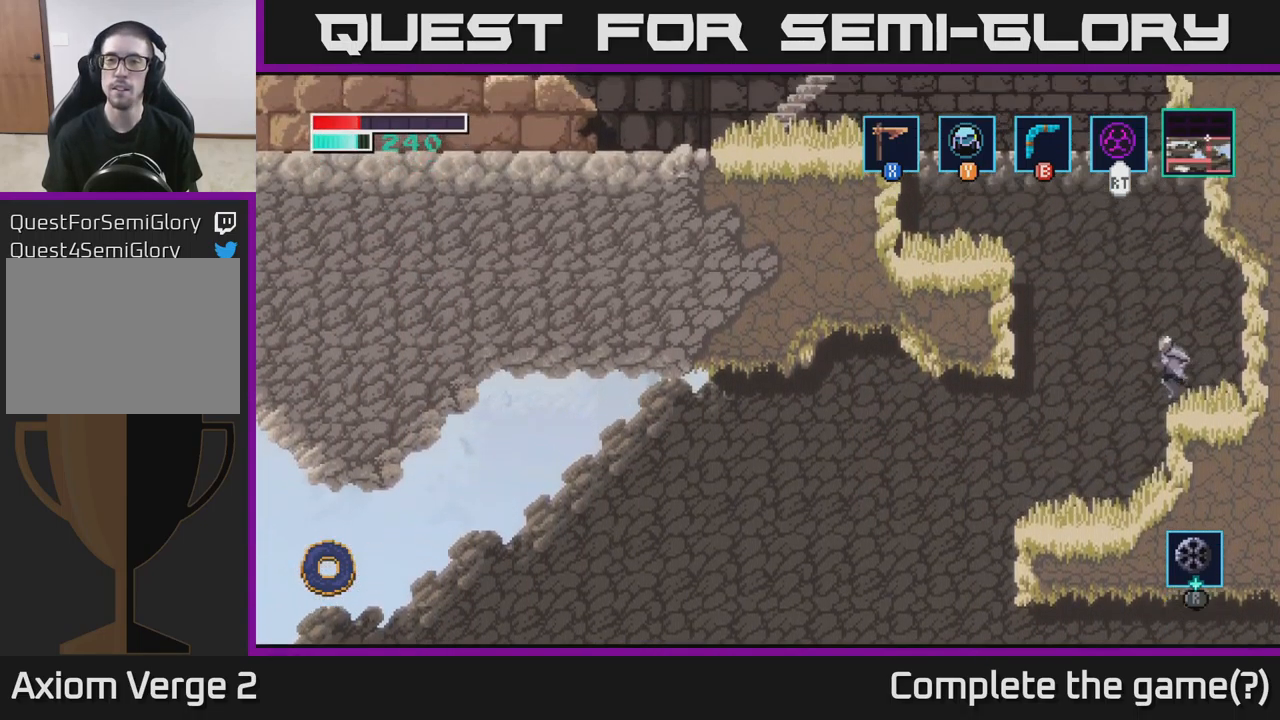
{"buttons": ["A"], "left_stick": "left", "right_stick": "center", "events": []}
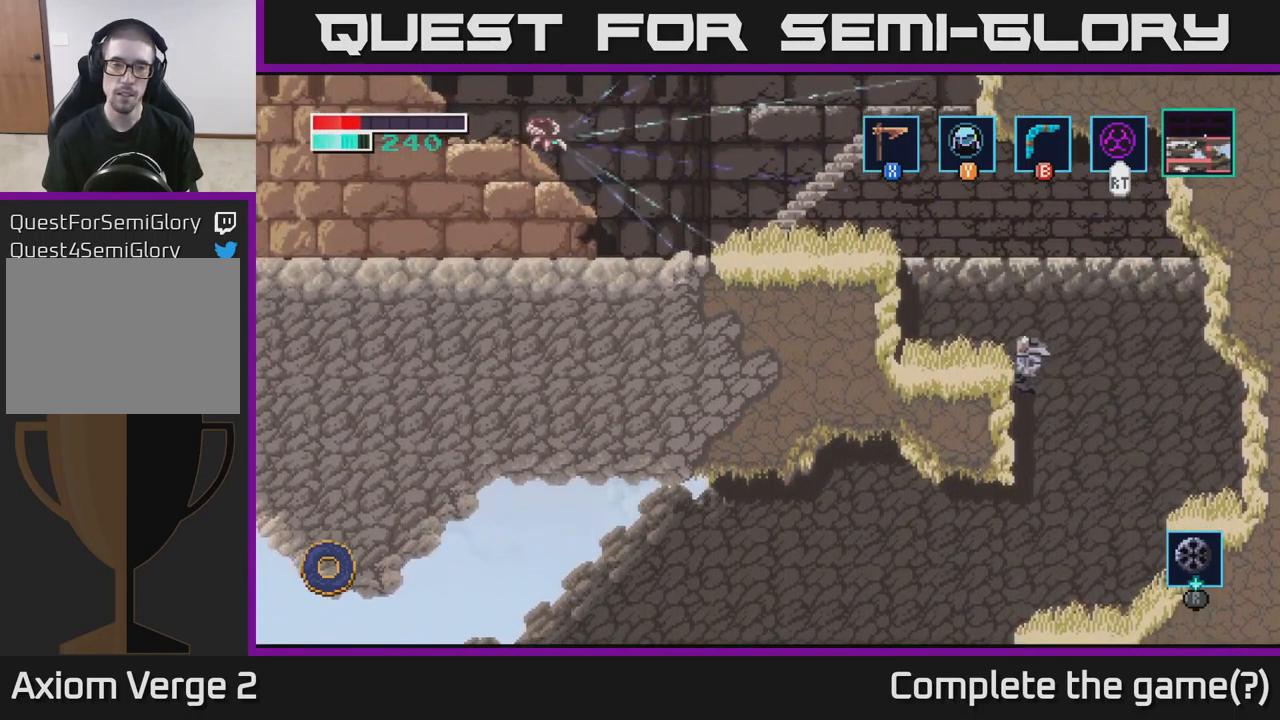
{"buttons": [], "left_stick": "left", "right_stick": "center", "events": [[50, "A", "up"], [233, "A", "down"], [417, "A", "up"]]}
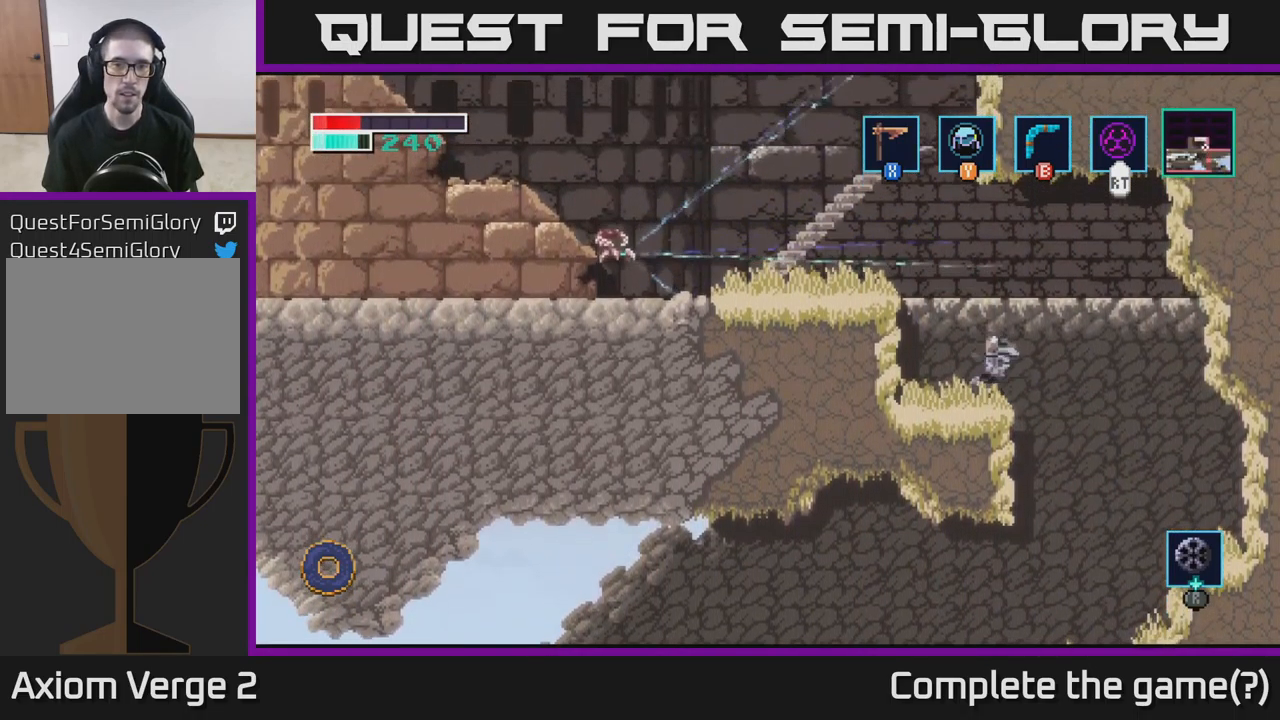
{"buttons": ["A"], "left_stick": "center", "right_stick": "center", "events": [[117, "left_stick", "center"], [317, "A", "down"]]}
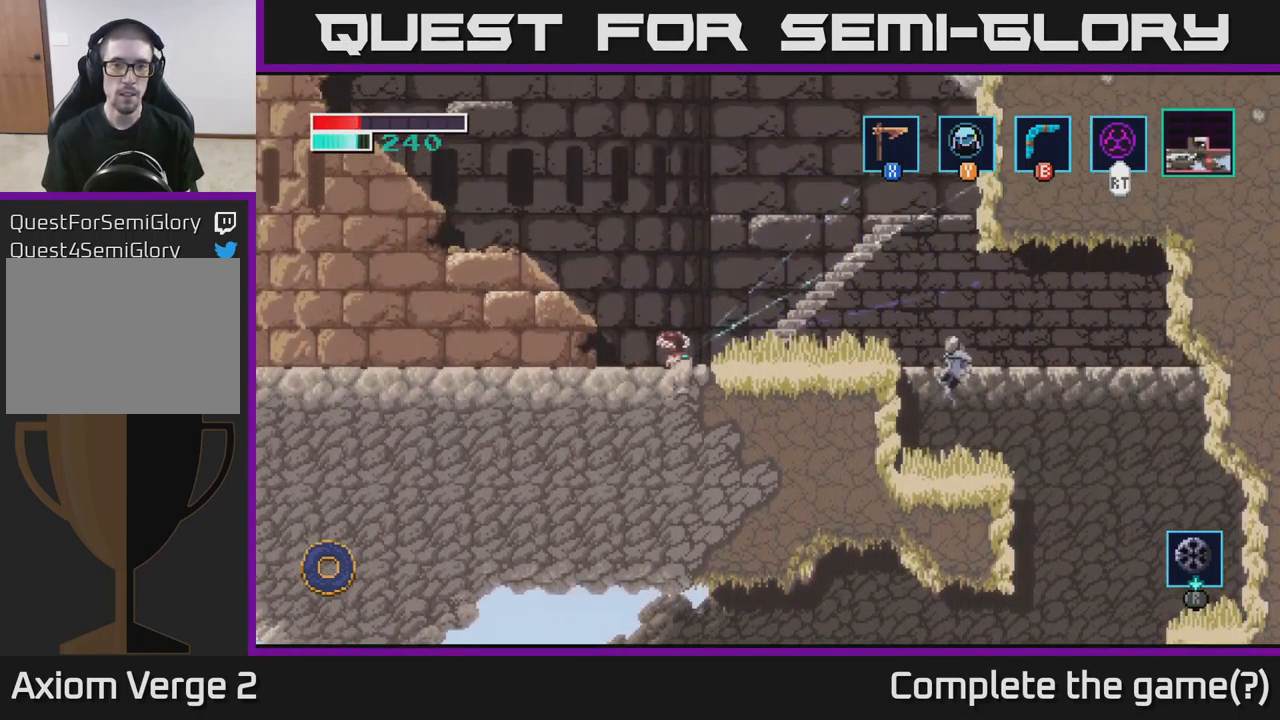
{"buttons": [], "left_stick": "down-left", "right_stick": "center", "events": [[83, "left_stick", "left"], [217, "A", "up"], [467, "left_stick", "down-left"]]}
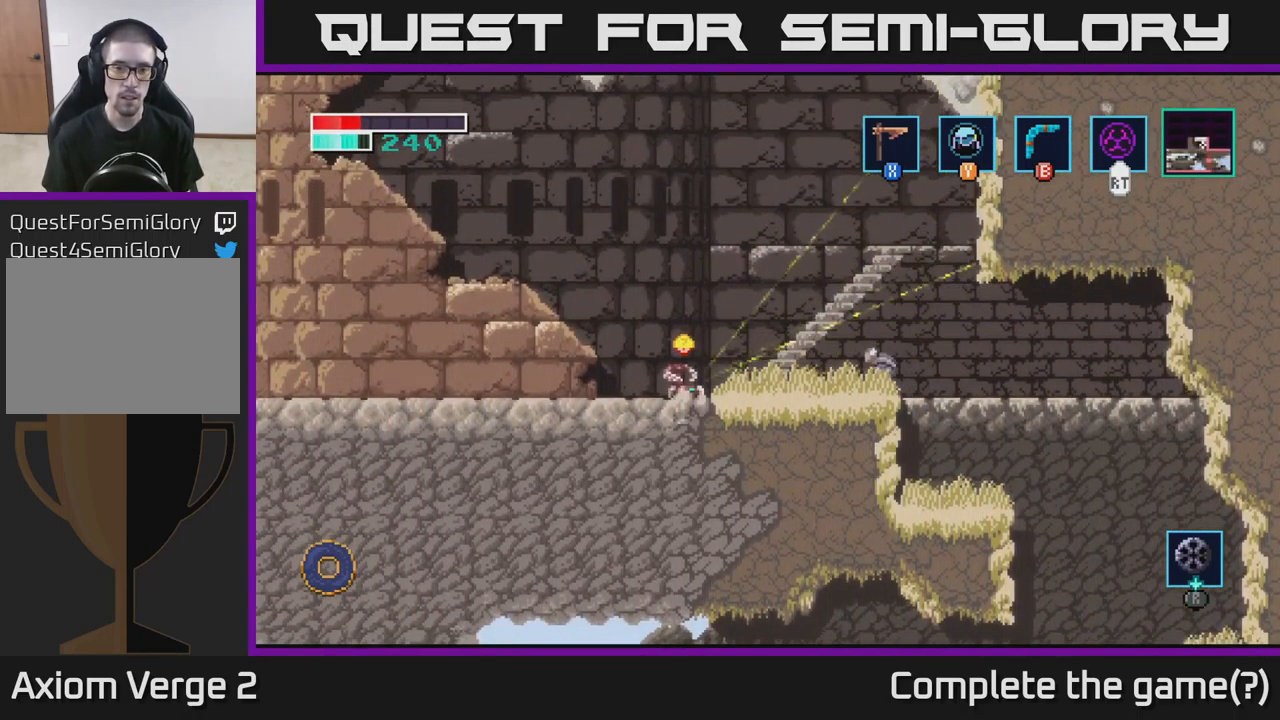
{"buttons": [], "left_stick": "down", "right_stick": "center", "events": [[133, "left_stick", "down"]]}
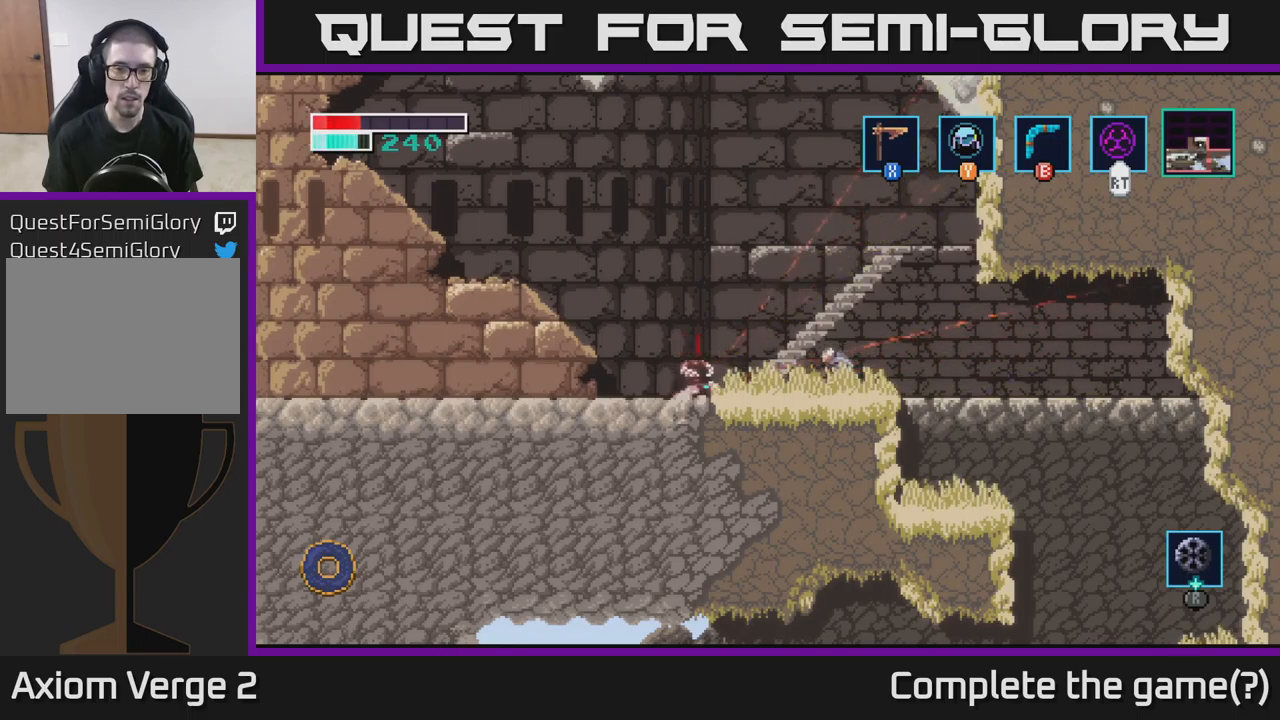
{"buttons": ["X"], "left_stick": "down", "right_stick": "center", "events": [[133, "X", "down"], [233, "X", "up"], [417, "X", "down"]]}
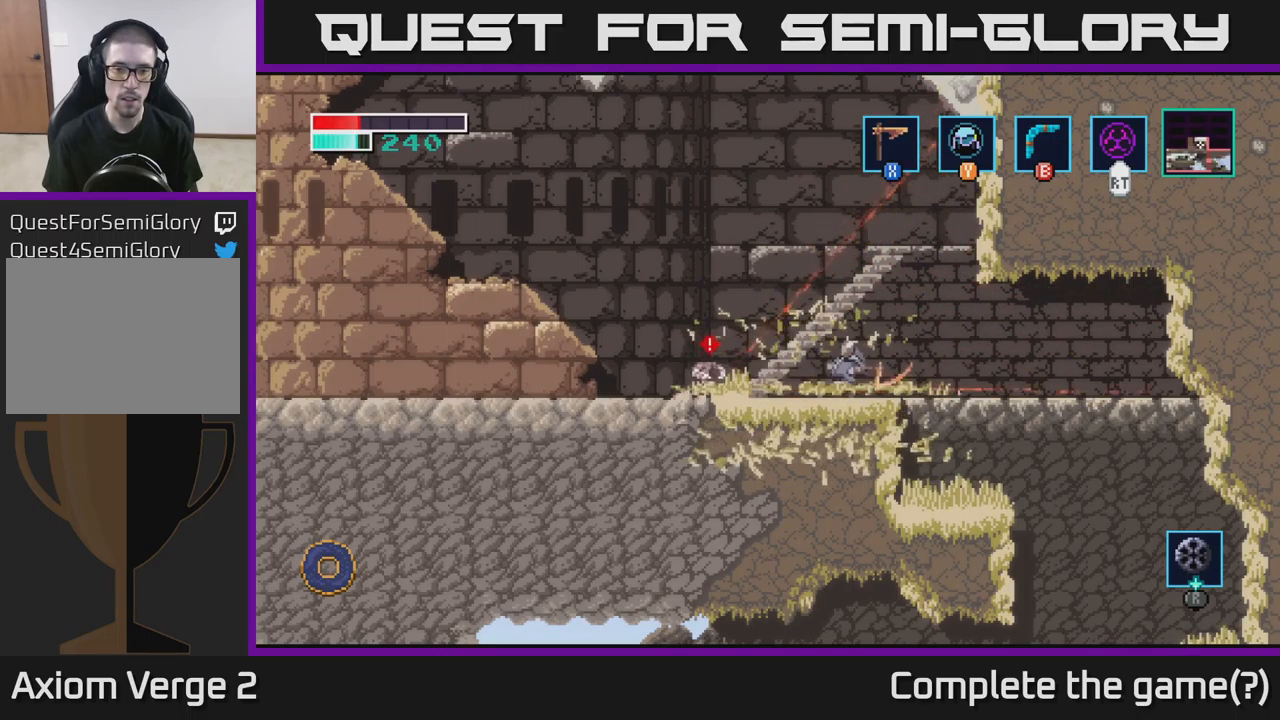
{"buttons": [], "left_stick": "down", "right_stick": "center", "events": [[83, "X", "up"], [217, "X", "down"], [383, "X", "up"]]}
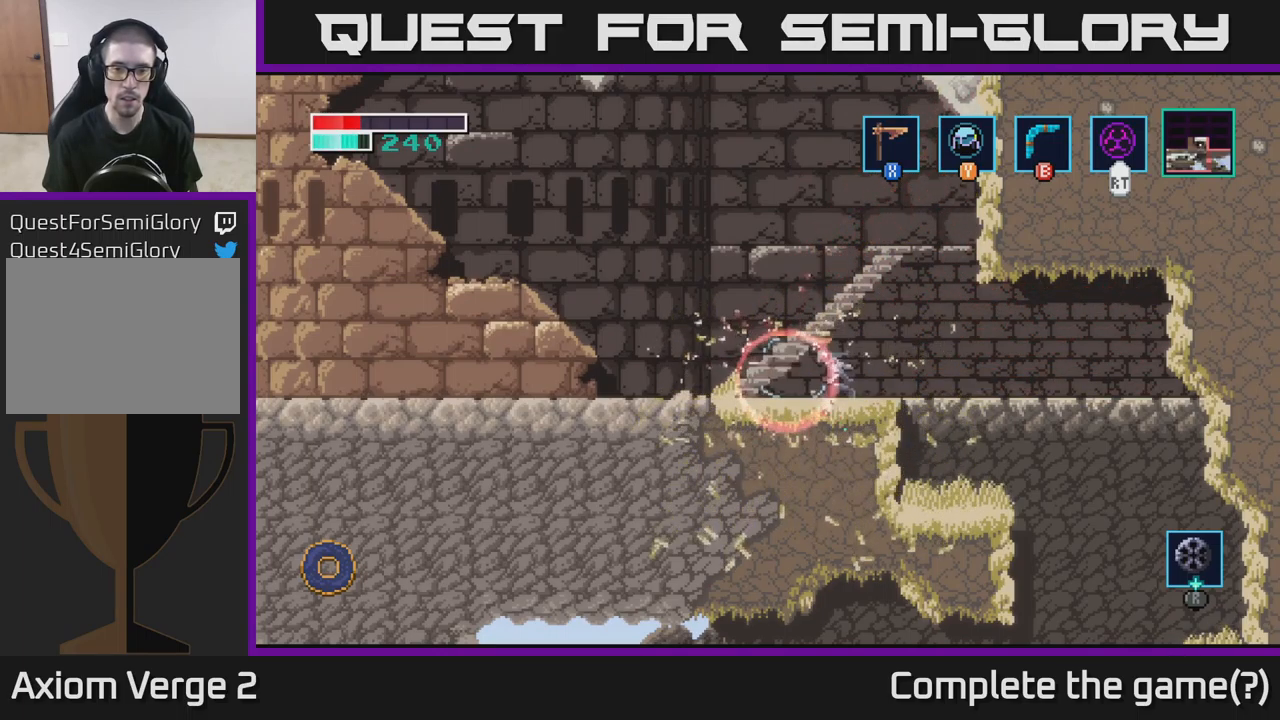
{"buttons": [], "left_stick": "left", "right_stick": "center", "events": [[50, "X", "down"], [183, "X", "up"], [333, "left_stick", "left"]]}
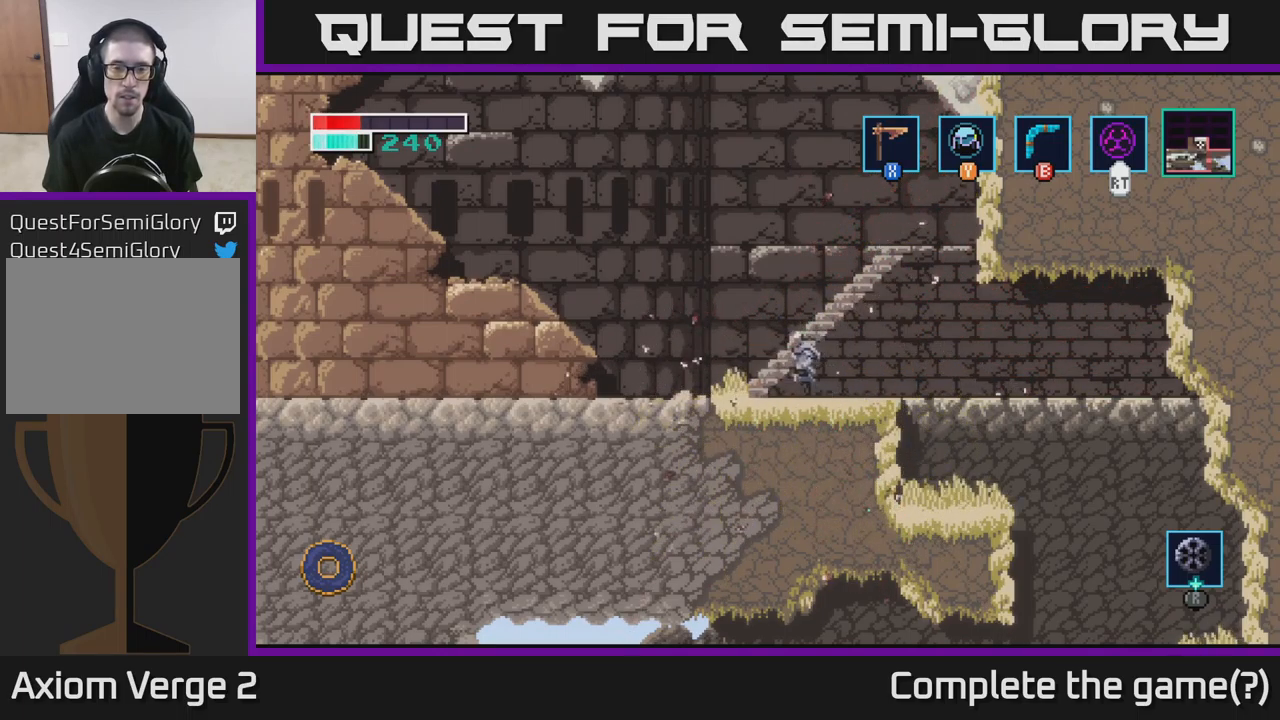
{"buttons": ["A"], "left_stick": "right", "right_stick": "center", "events": [[117, "A", "down"], [133, "left_stick", "center"], [183, "left_stick", "right"]]}
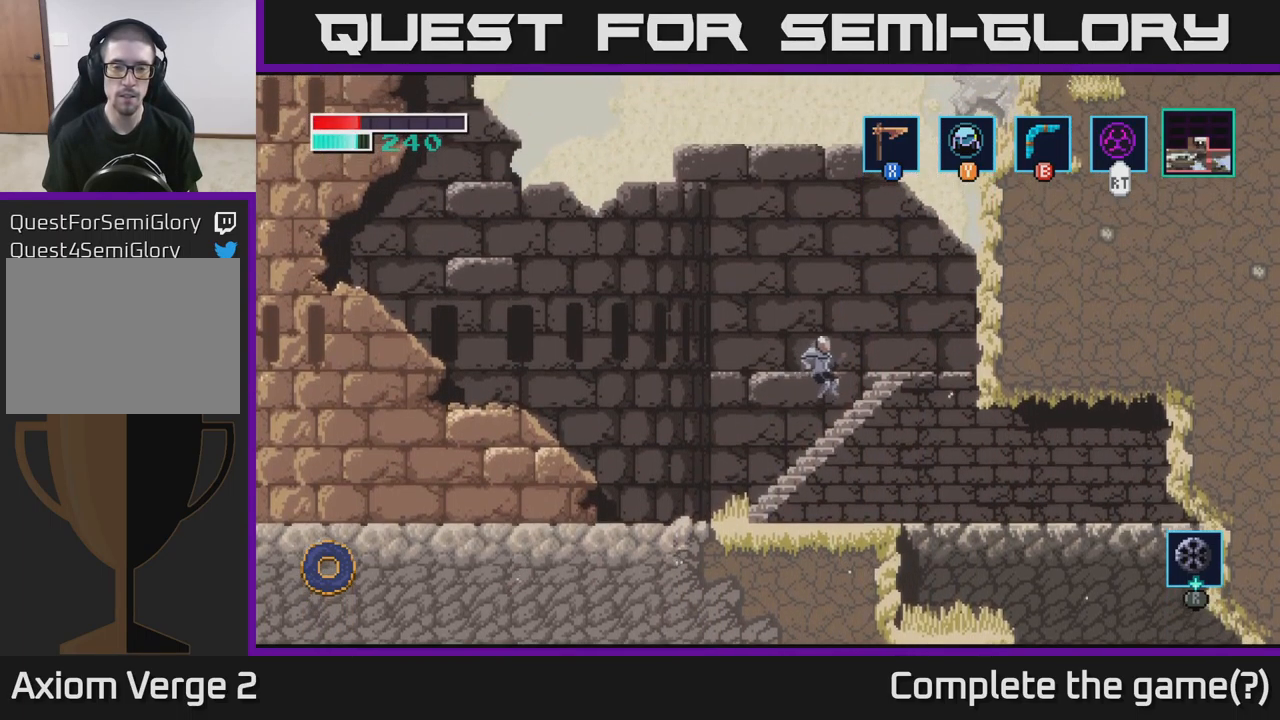
{"buttons": [], "left_stick": "right", "right_stick": "center", "events": [[50, "A", "up"], [233, "A", "down"], [433, "A", "up"]]}
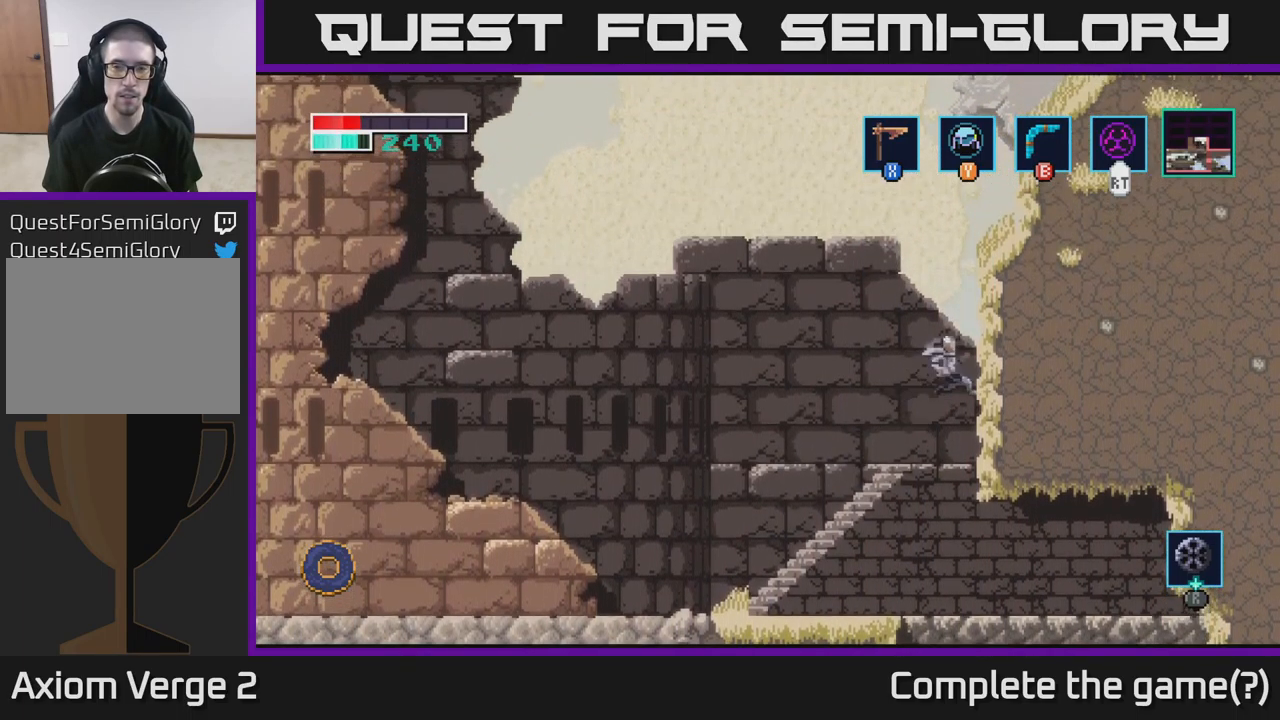
{"buttons": ["A"], "left_stick": "center", "right_stick": "center", "events": [[83, "left_stick", "center"], [417, "A", "down"]]}
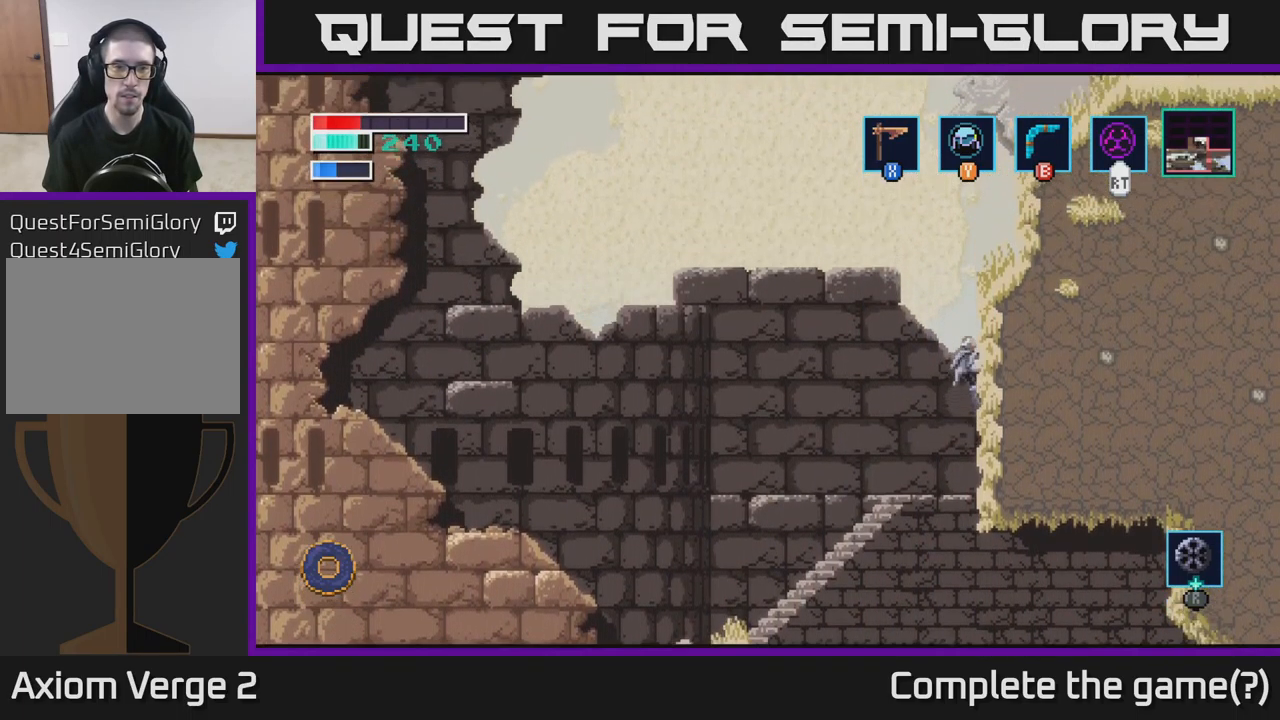
{"buttons": [], "left_stick": "right", "right_stick": "center", "events": [[167, "left_stick", "right"], [400, "A", "up"]]}
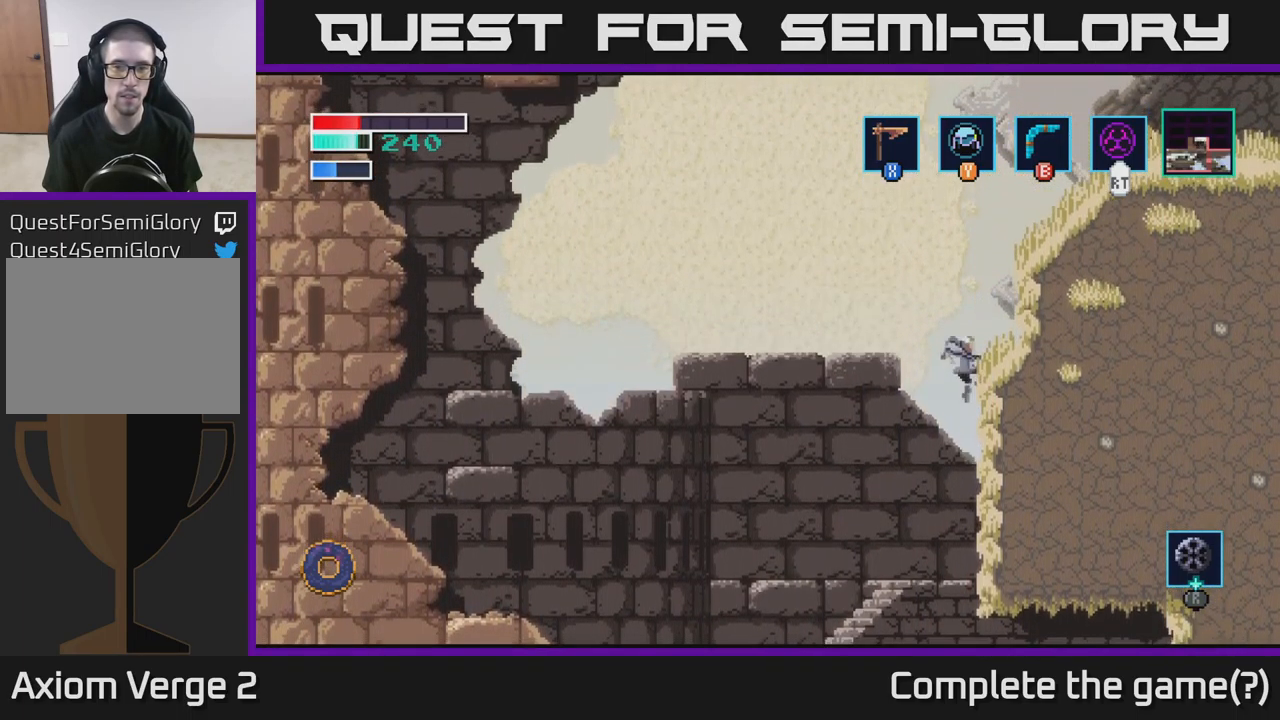
{"buttons": ["A"], "left_stick": "right", "right_stick": "center", "events": [[250, "A", "down"]]}
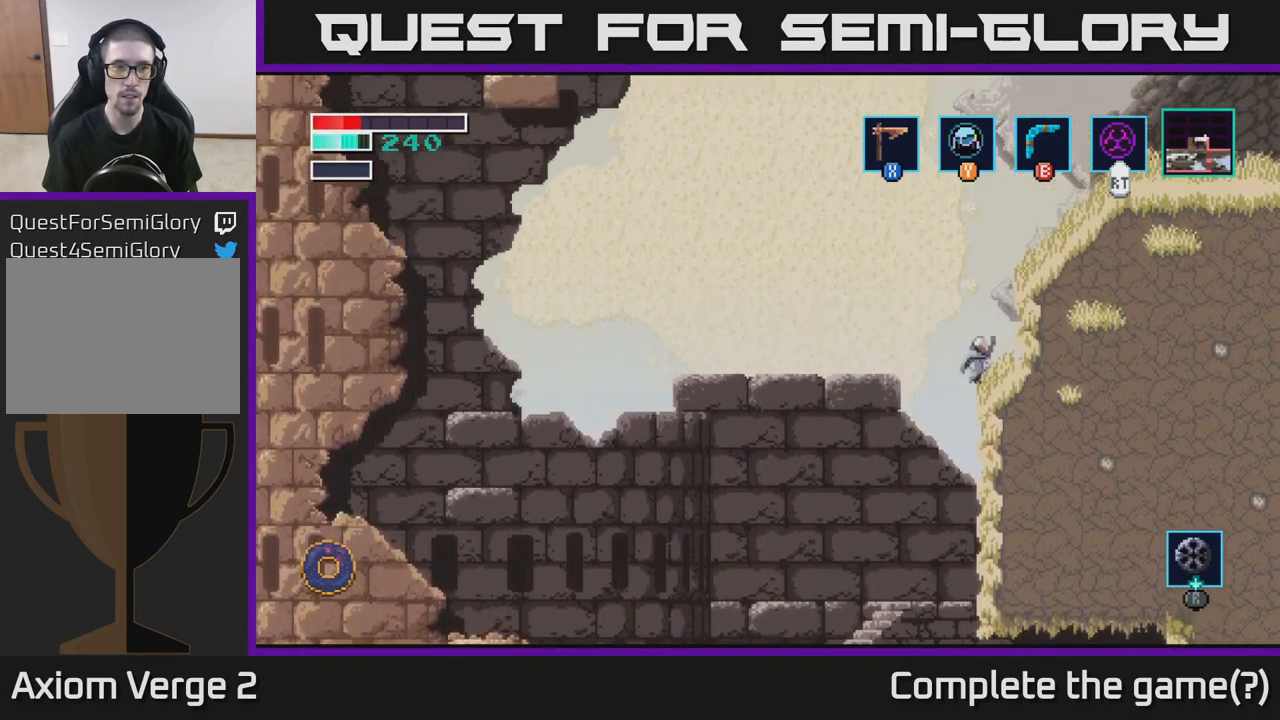
{"buttons": ["A"], "left_stick": "center", "right_stick": "center", "events": [[33, "A", "up"], [250, "left_stick", "center"], [400, "A", "down"]]}
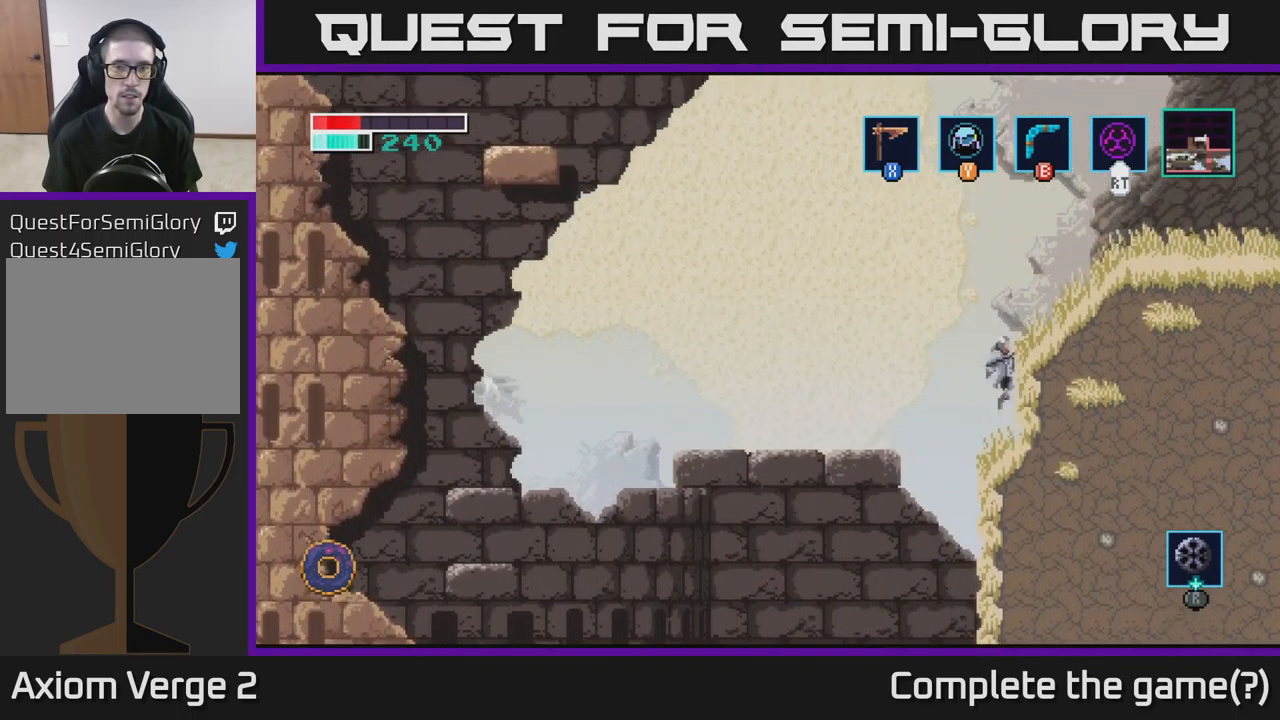
{"buttons": [], "left_stick": "right", "right_stick": "center", "events": [[100, "left_stick", "right"], [334, "A", "up"]]}
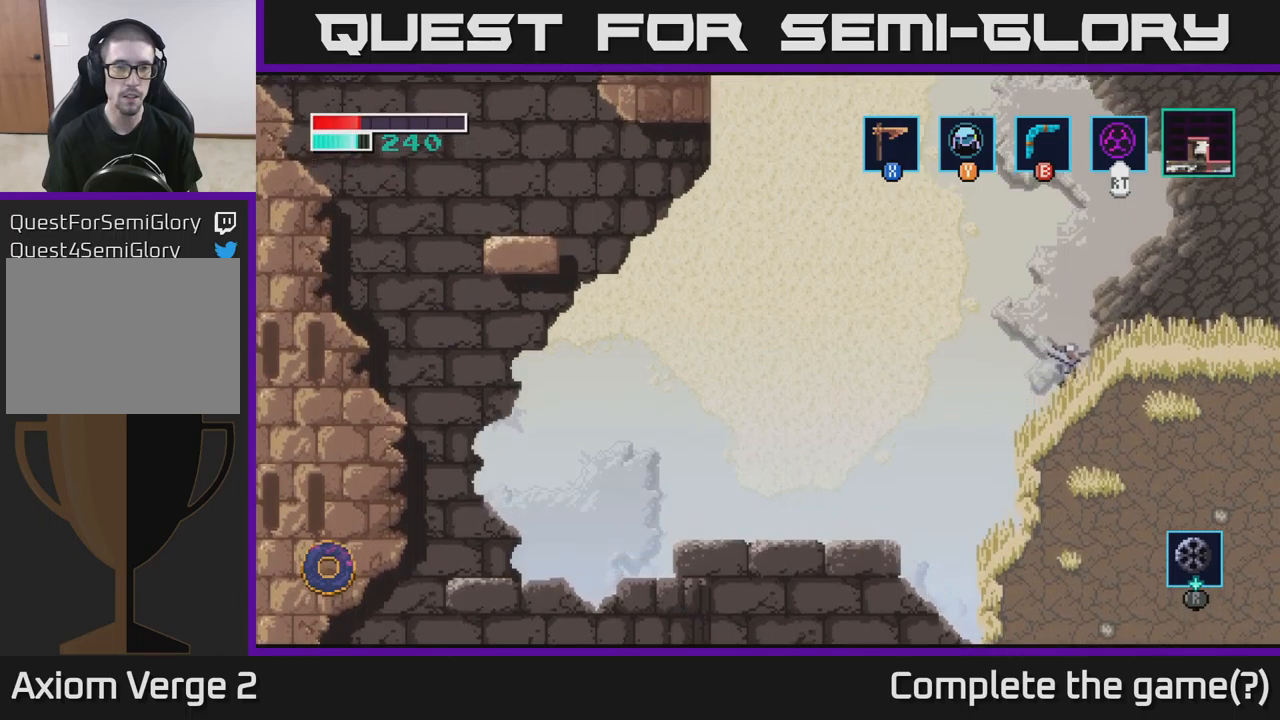
{"buttons": [], "left_stick": "center", "right_stick": "center", "events": [[434, "left_stick", "center"]]}
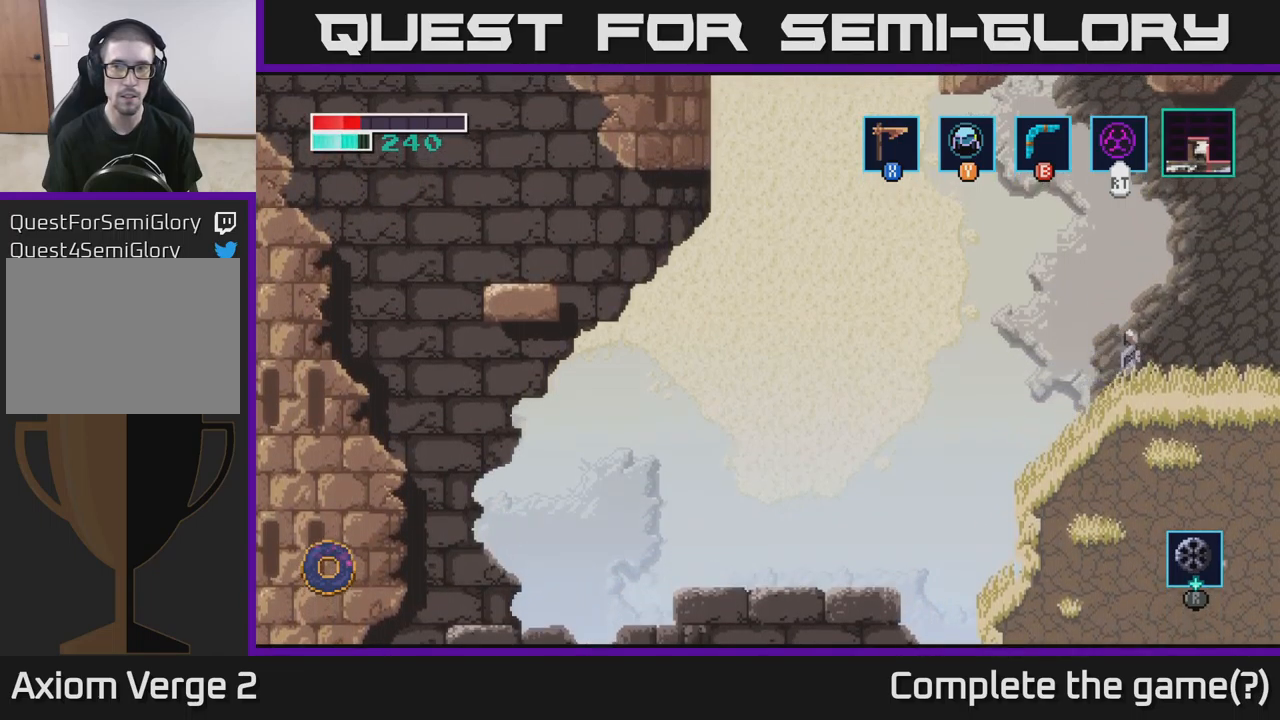
{"buttons": [], "left_stick": "right", "right_stick": "center", "events": [[84, "left_stick", "right"]]}
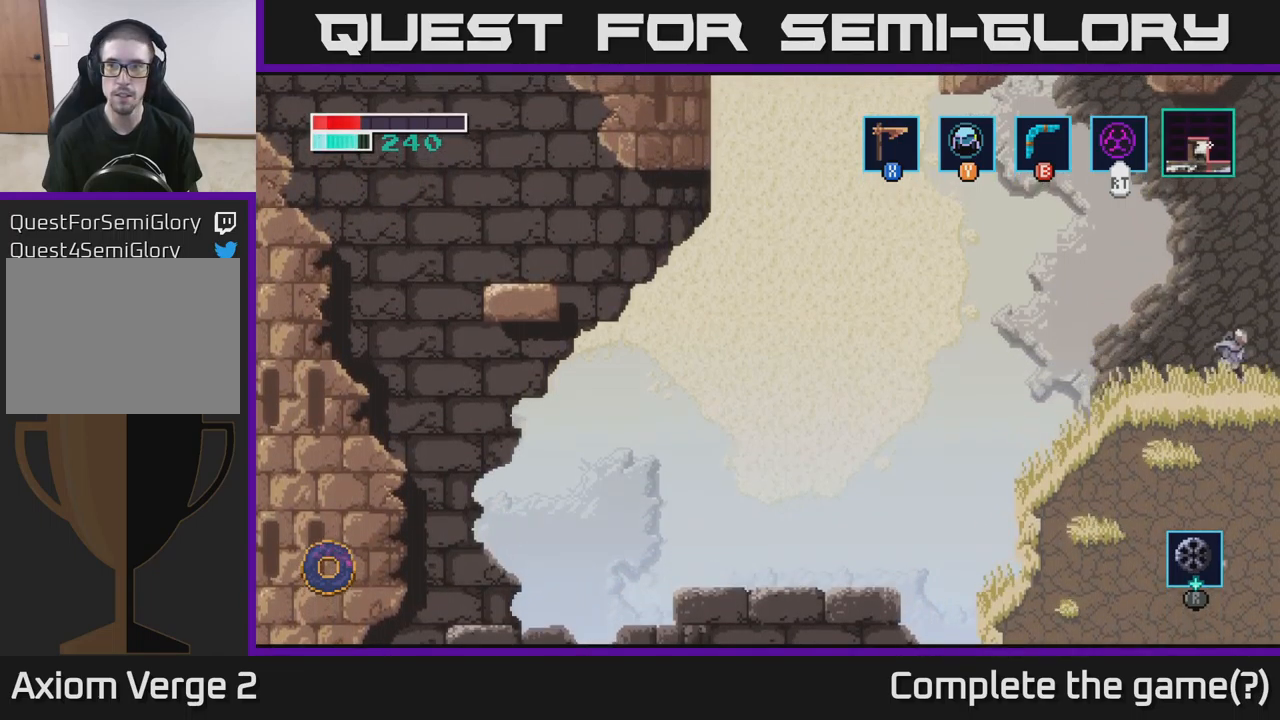
{"buttons": [], "left_stick": "right", "right_stick": "center", "events": []}
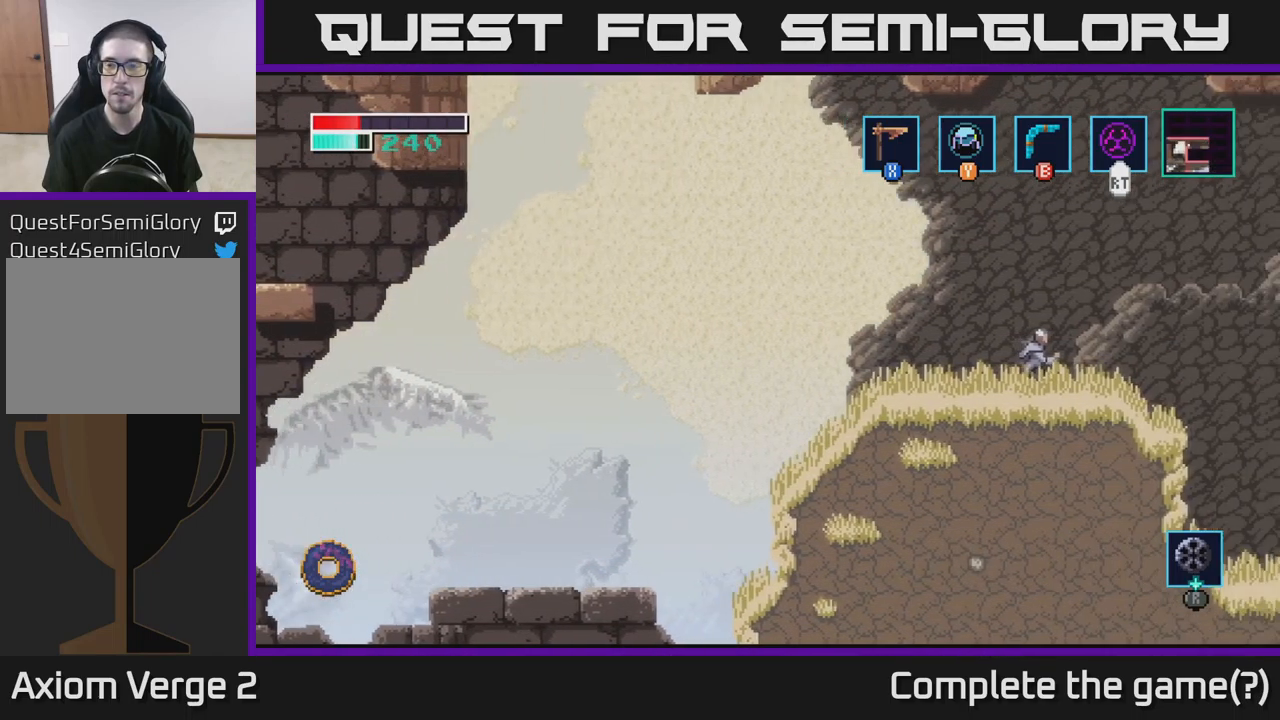
{"buttons": [], "left_stick": "center", "right_stick": "center", "events": [[50, "left_stick", "center"]]}
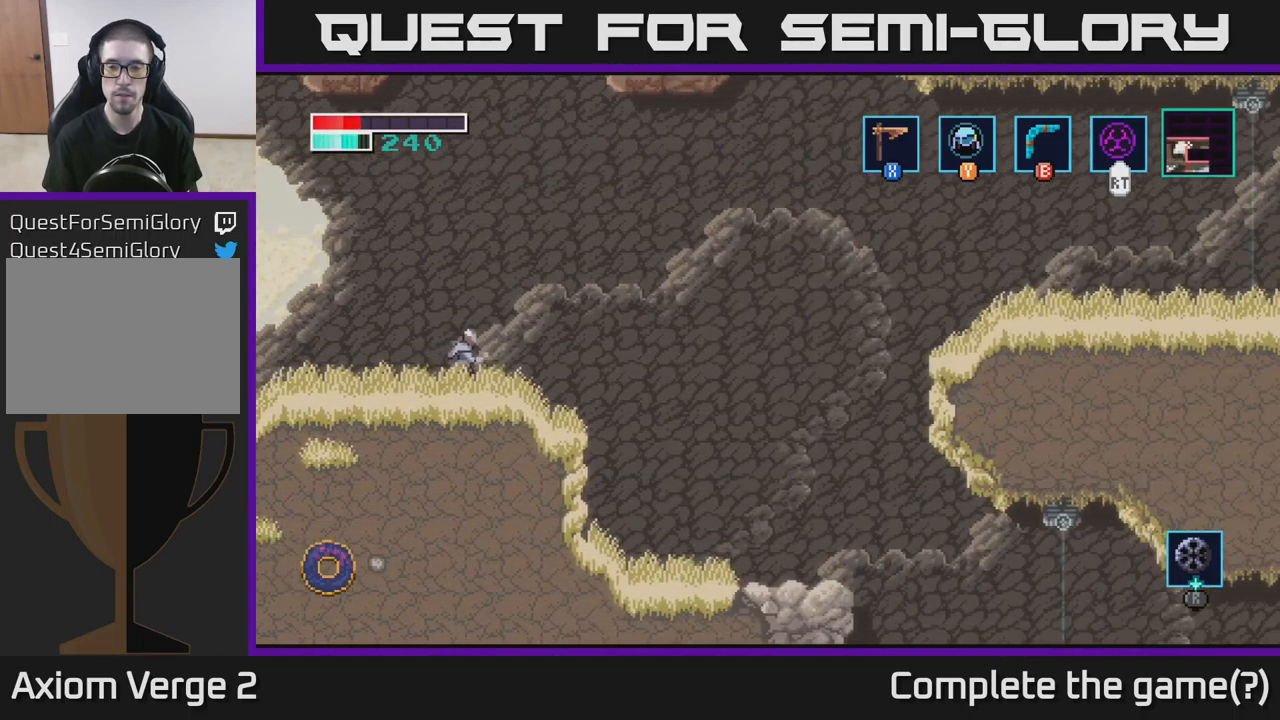
{"buttons": [], "left_stick": "right", "right_stick": "center", "events": [[334, "left_stick", "right"]]}
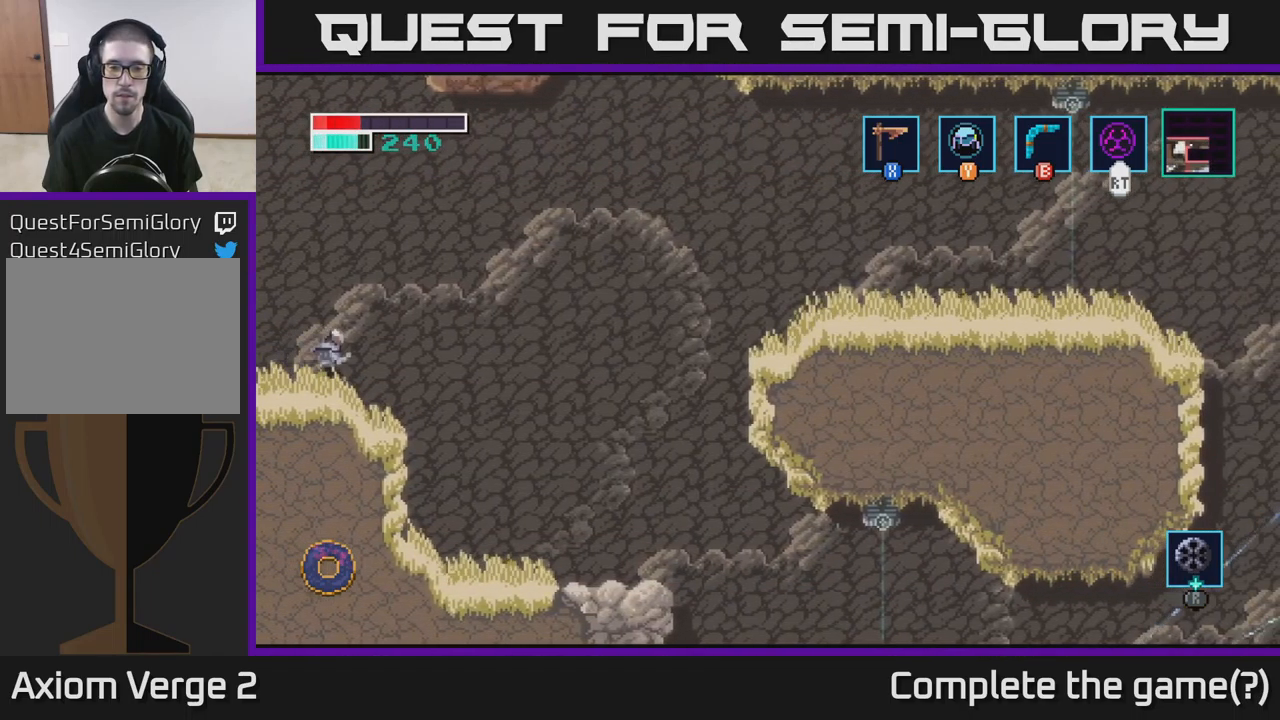
{"buttons": [], "left_stick": "right", "right_stick": "center", "events": []}